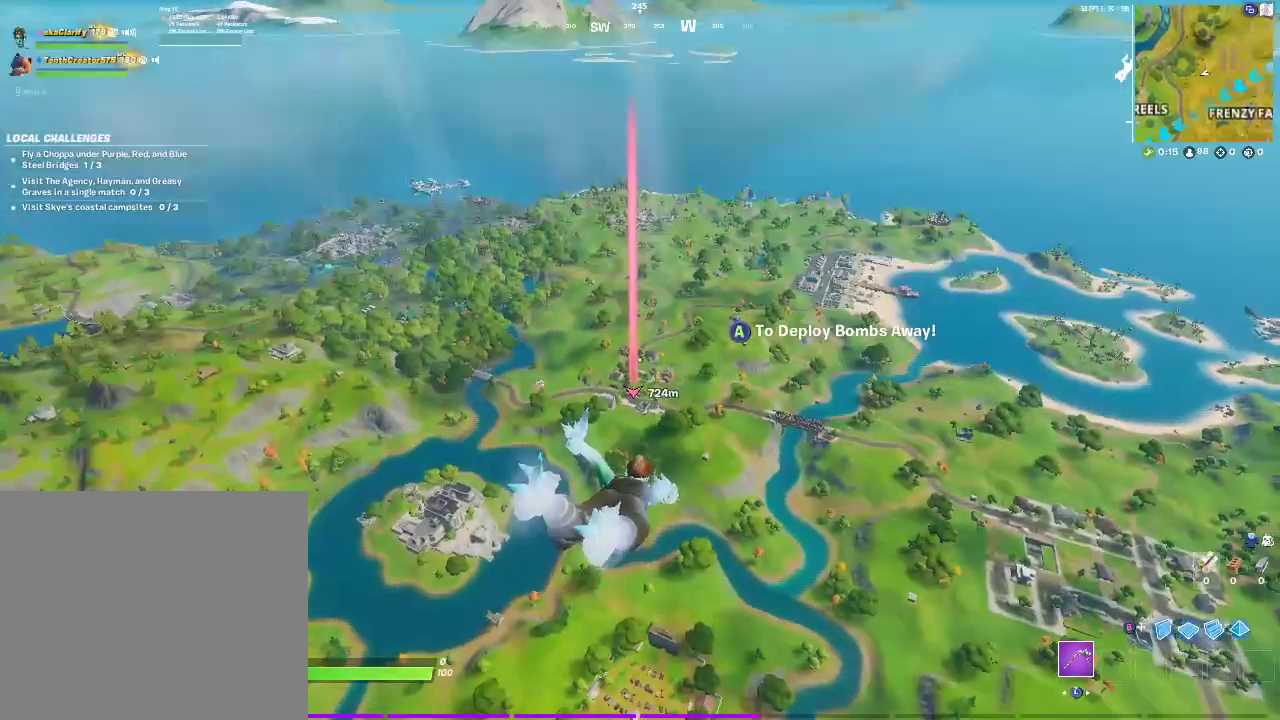
Gameplay with a controller (PlayStation layout); each line is a JSON object with the inputs held at the frame after it. "events" lists button and stick changes between this image and that frame as [ms after this image, input, new state], when the widget could be followed in between.
{"buttons": [], "left_stick": "up", "right_stick": "center", "events": []}
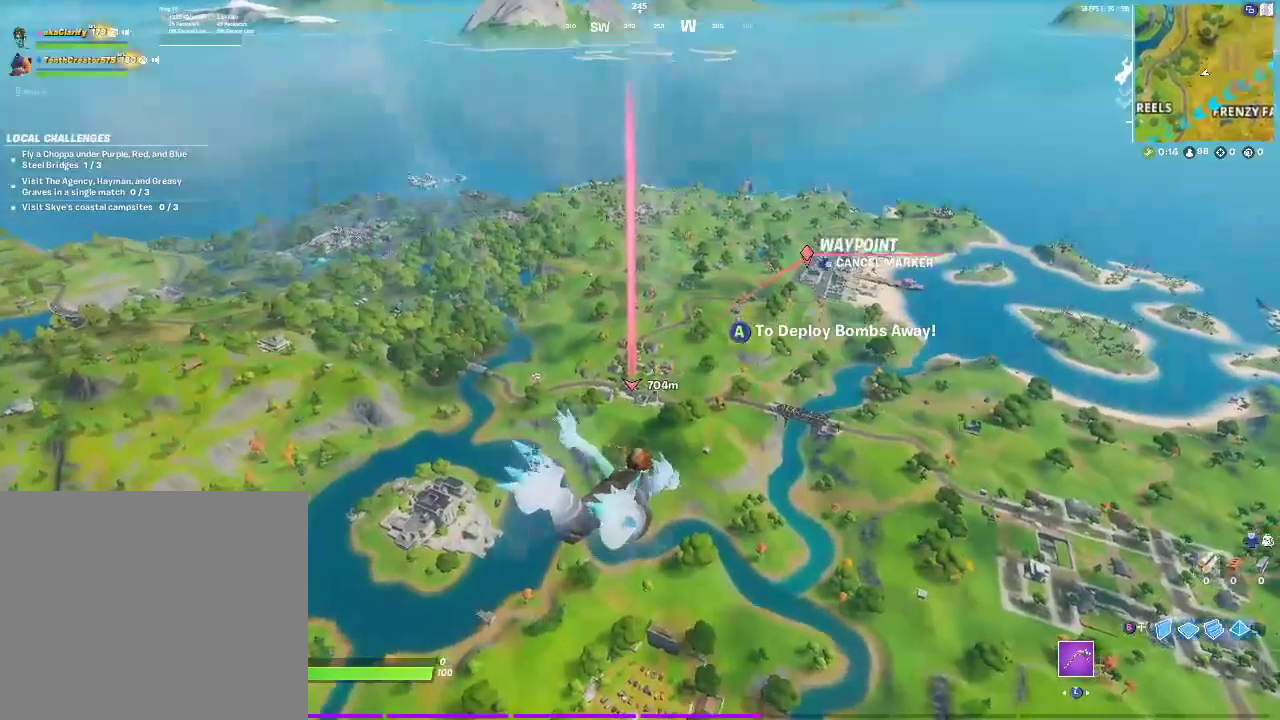
{"buttons": [], "left_stick": "up", "right_stick": "center", "events": []}
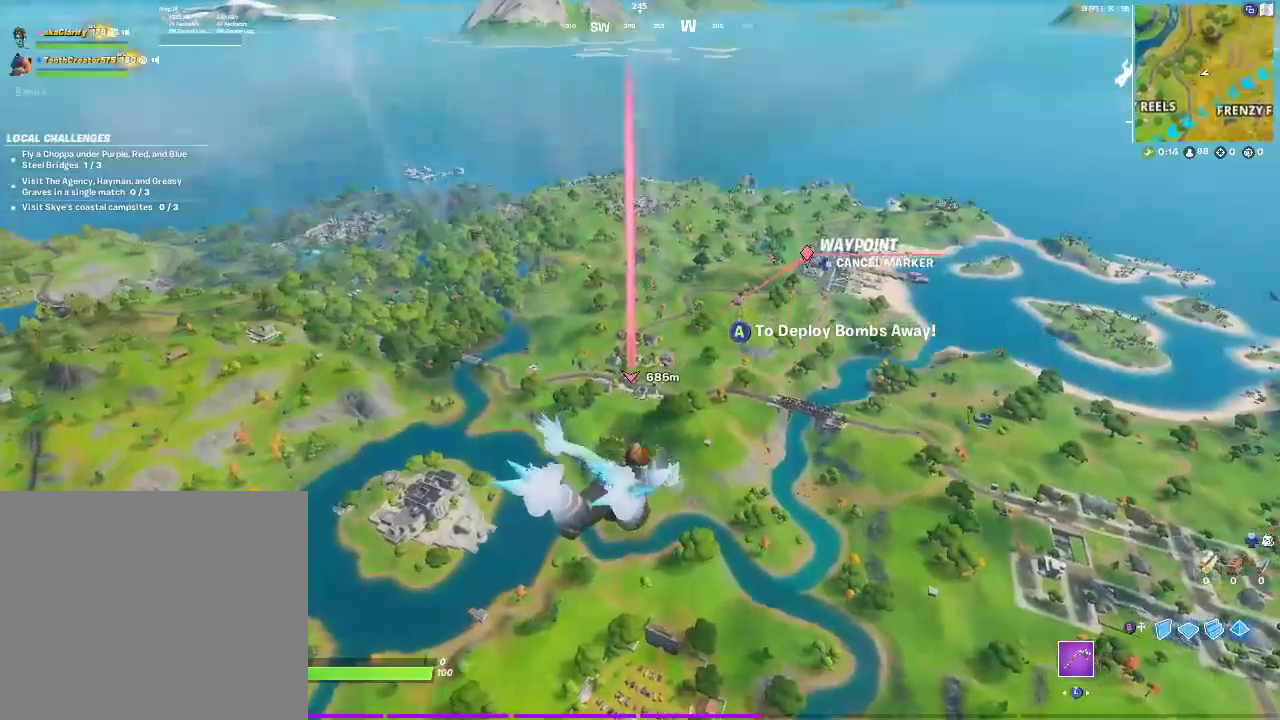
{"buttons": [], "left_stick": "up", "right_stick": "center", "events": []}
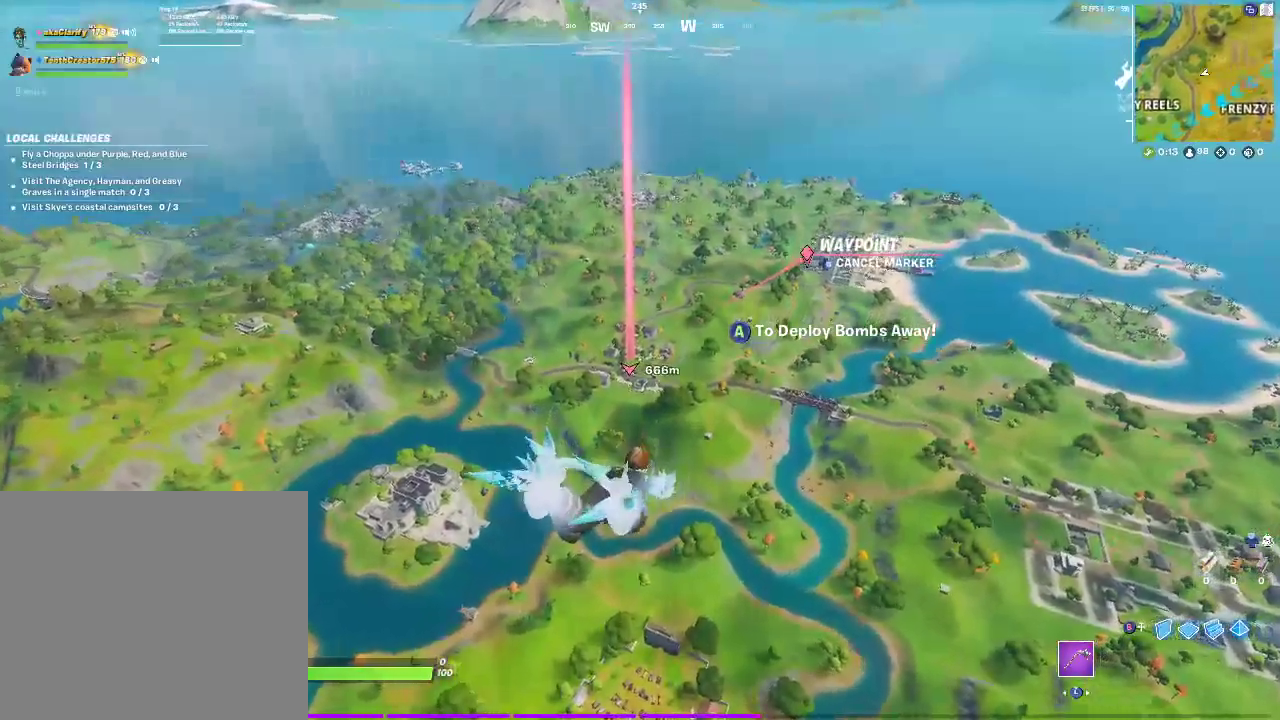
{"buttons": [], "left_stick": "up", "right_stick": "center", "events": []}
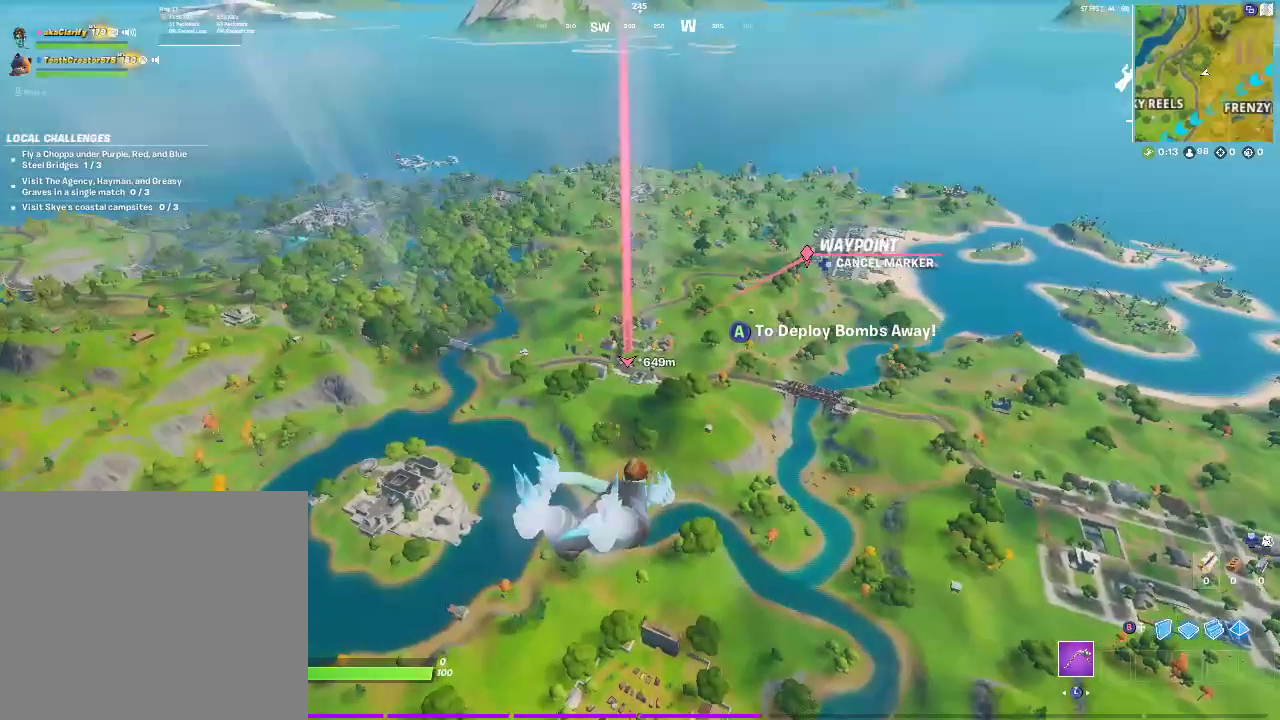
{"buttons": [], "left_stick": "up", "right_stick": "center", "events": []}
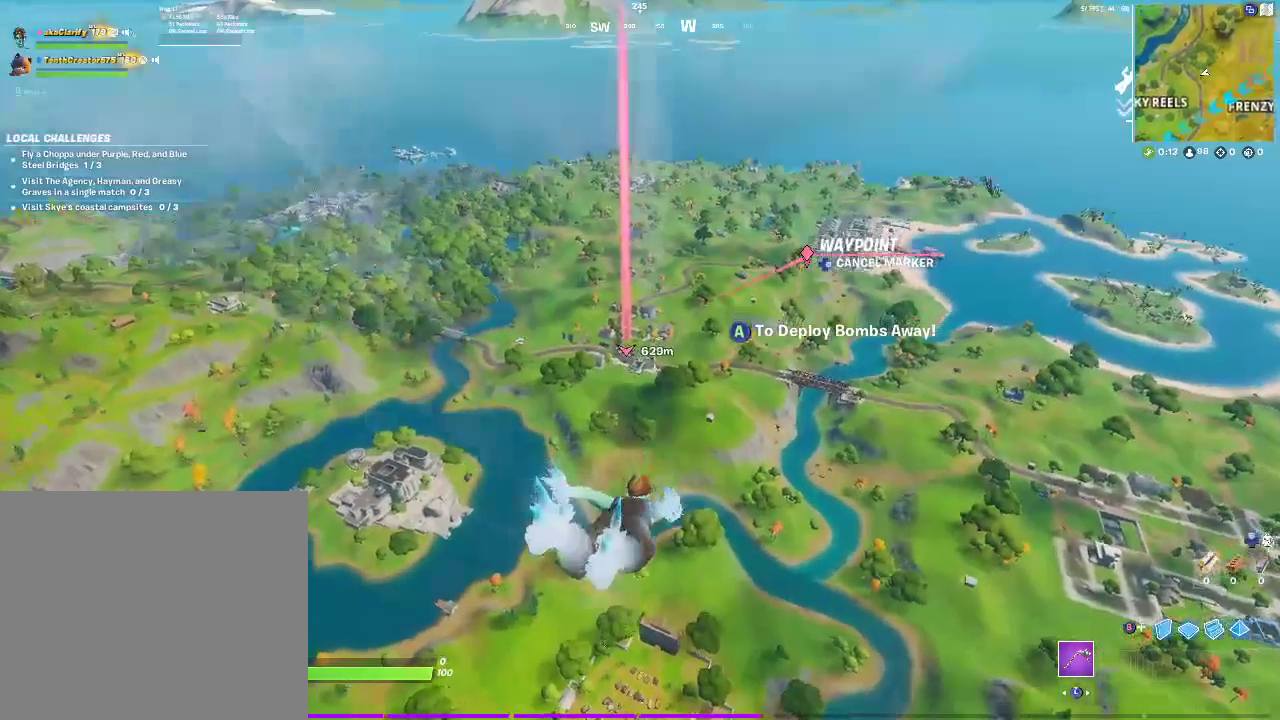
{"buttons": [], "left_stick": "up", "right_stick": "center", "events": []}
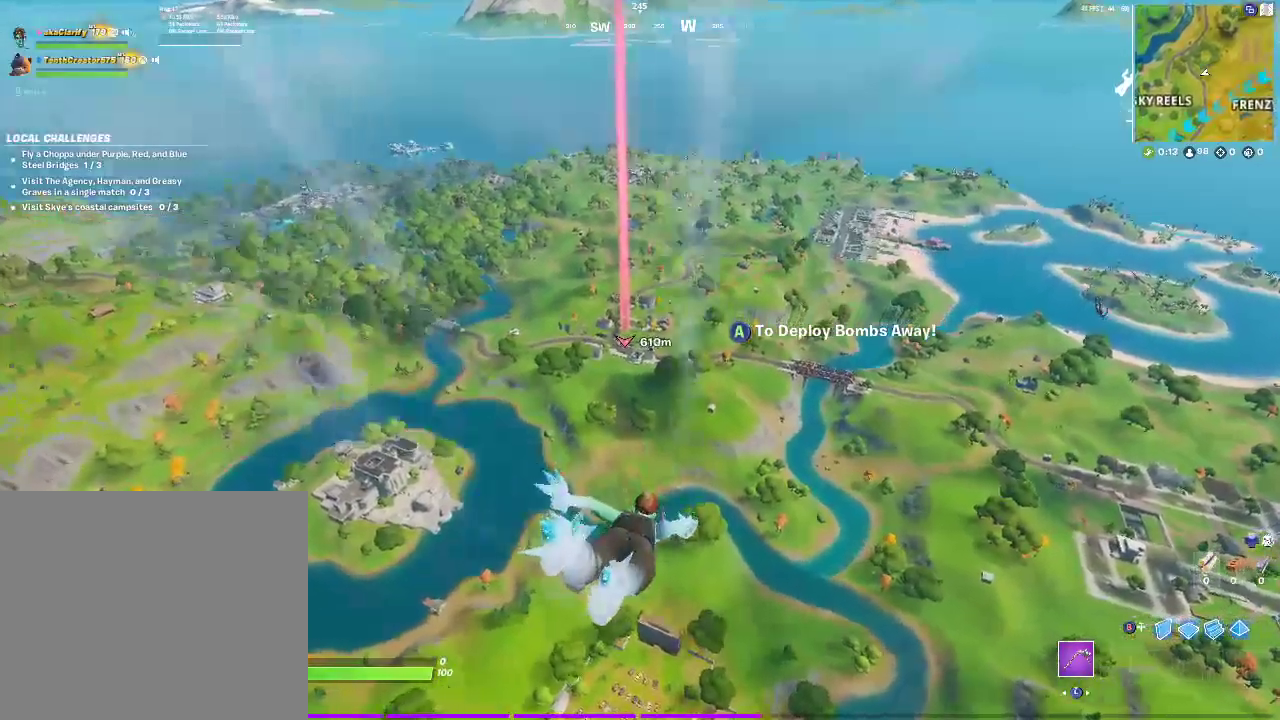
{"buttons": [], "left_stick": "up", "right_stick": "center", "events": []}
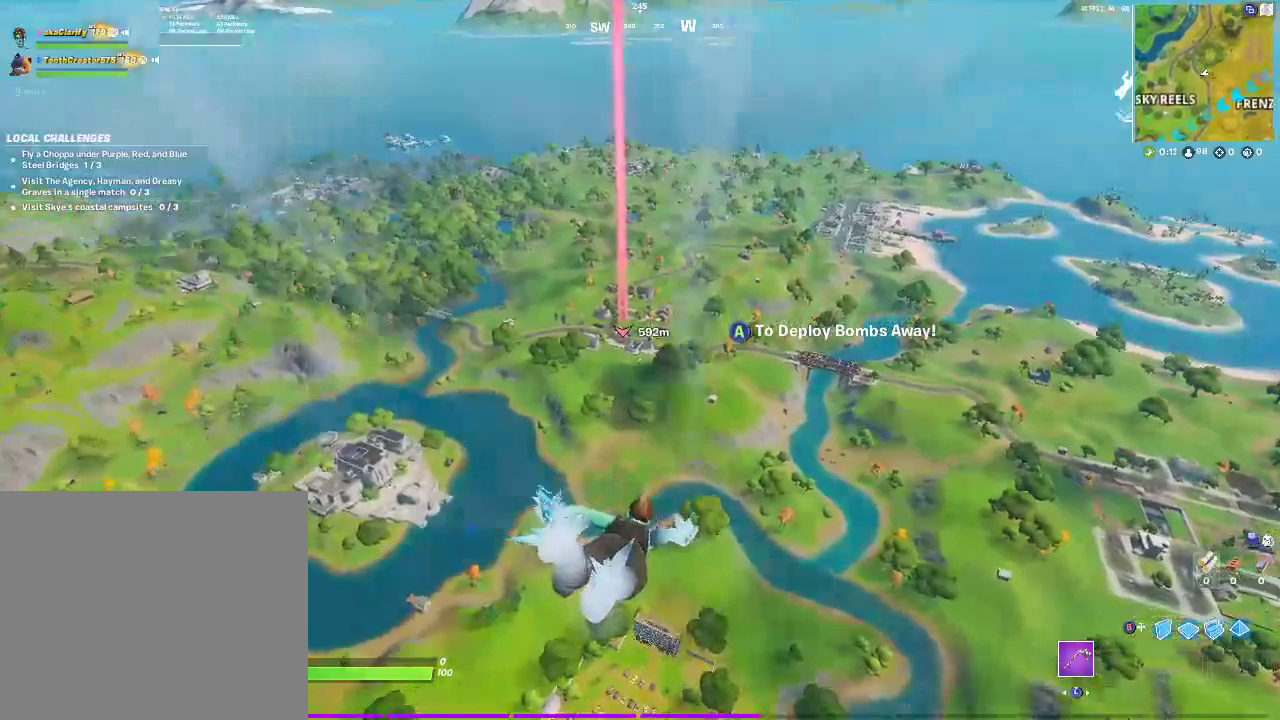
{"buttons": [], "left_stick": "up", "right_stick": "center", "events": []}
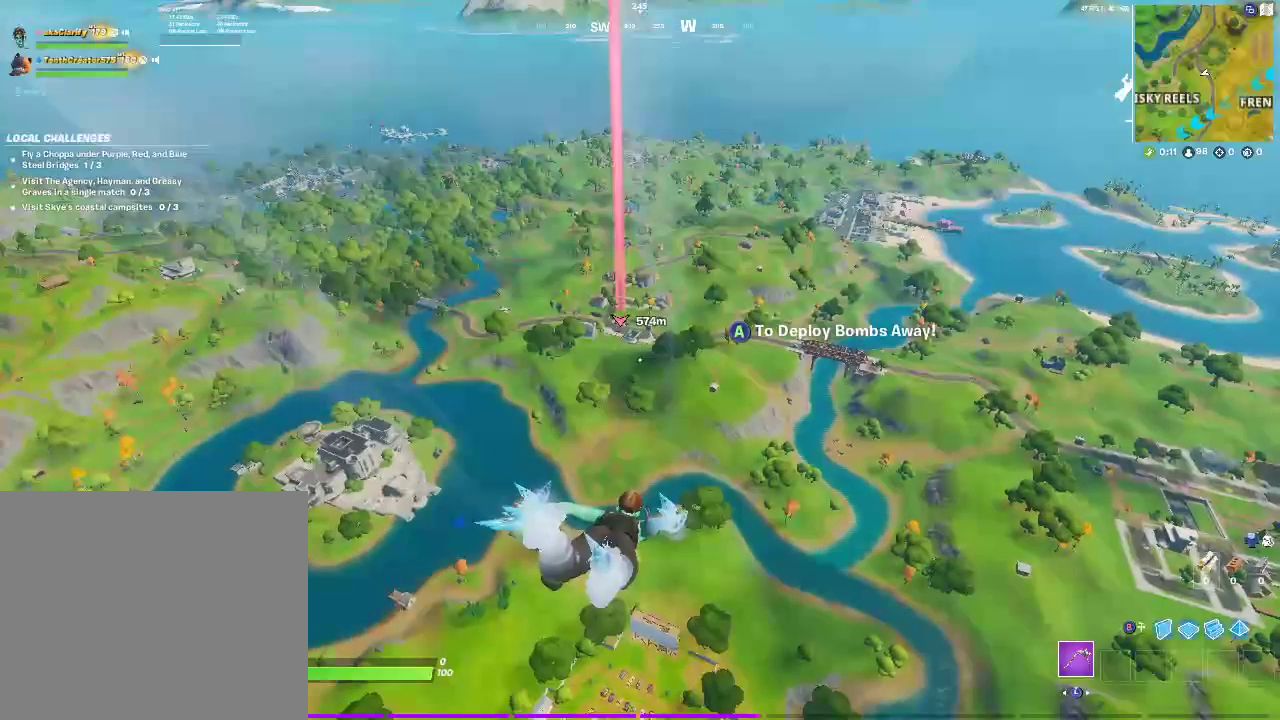
{"buttons": [], "left_stick": "up", "right_stick": "center", "events": []}
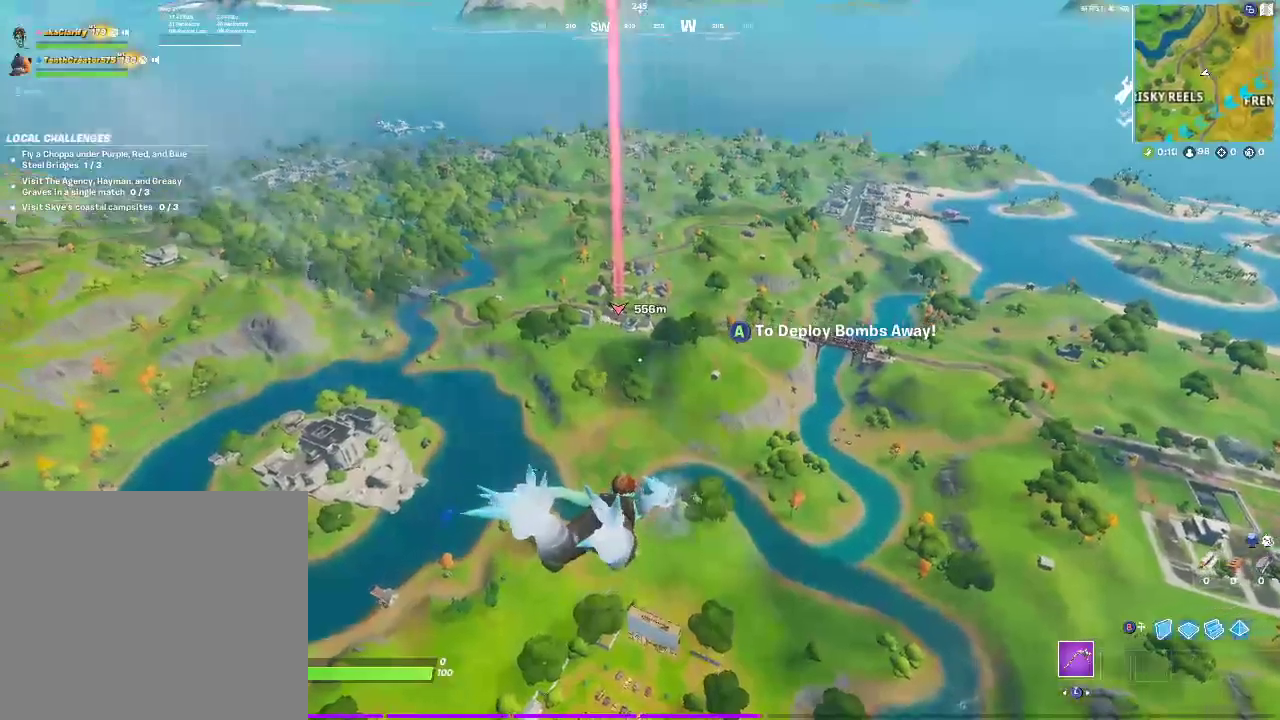
{"buttons": [], "left_stick": "up", "right_stick": "center", "events": []}
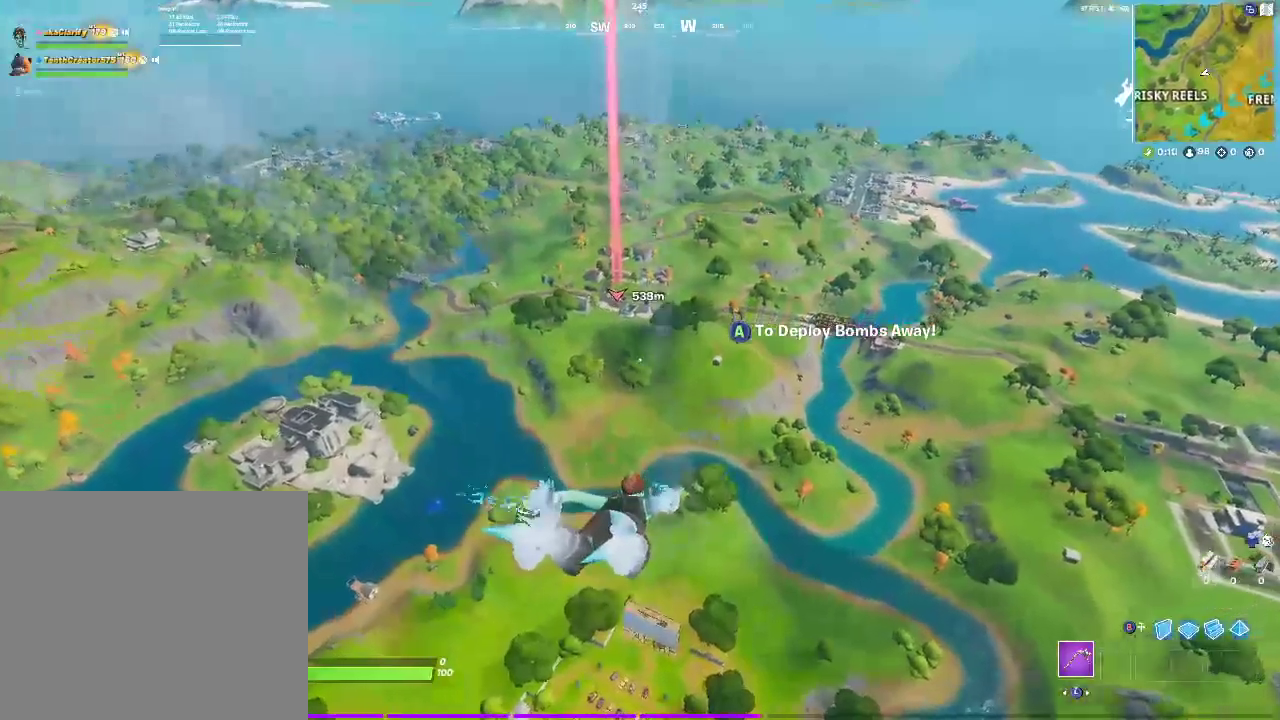
{"buttons": [], "left_stick": "up", "right_stick": "center", "events": []}
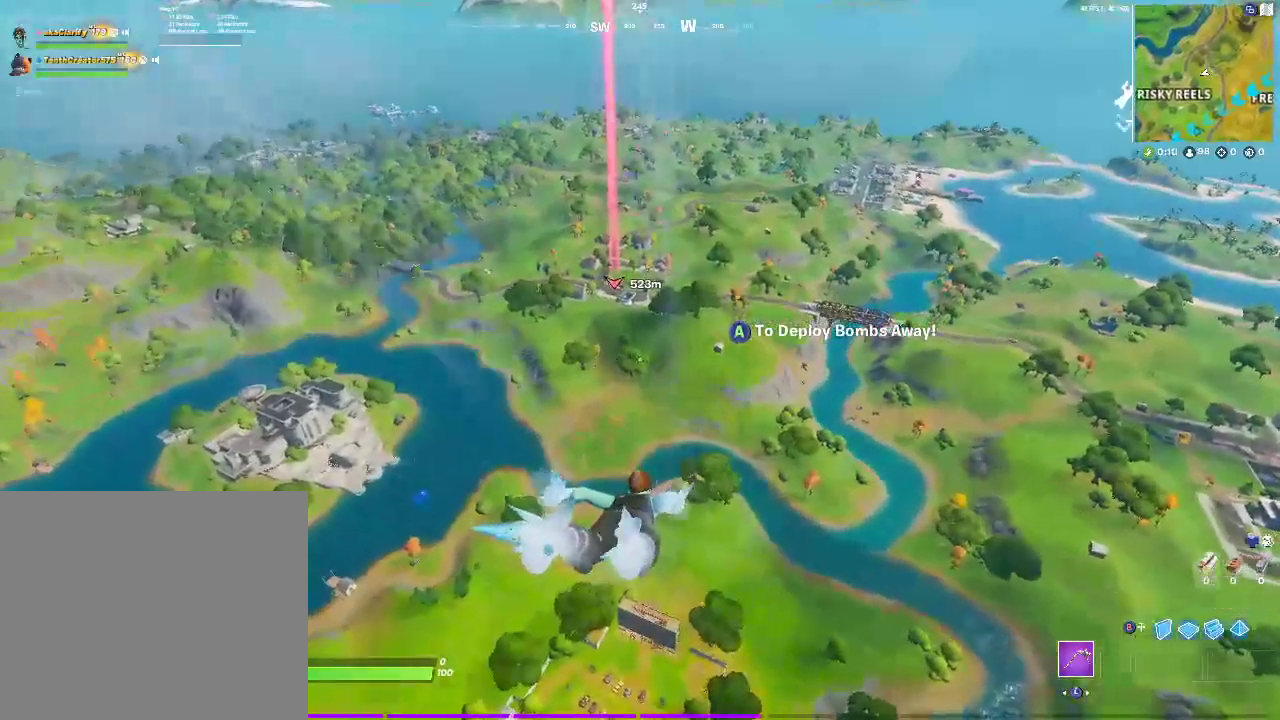
{"buttons": [], "left_stick": "up", "right_stick": "center", "events": []}
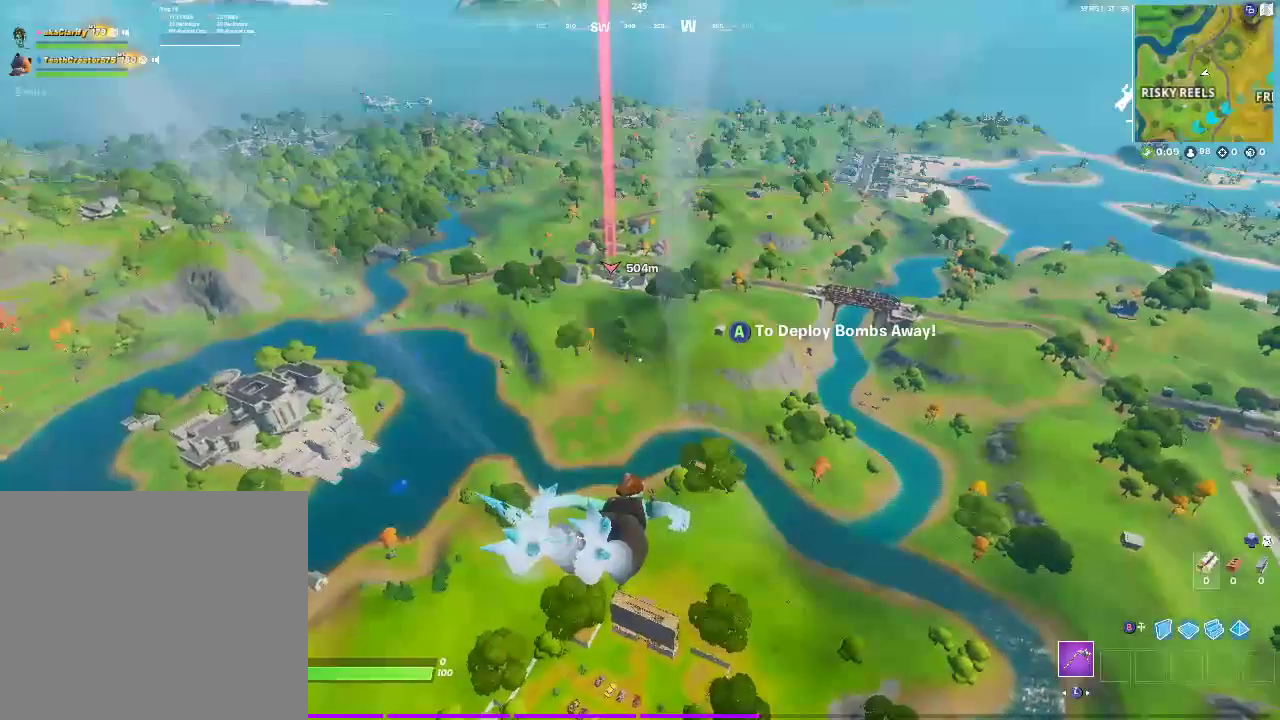
{"buttons": [], "left_stick": "up", "right_stick": "center", "events": []}
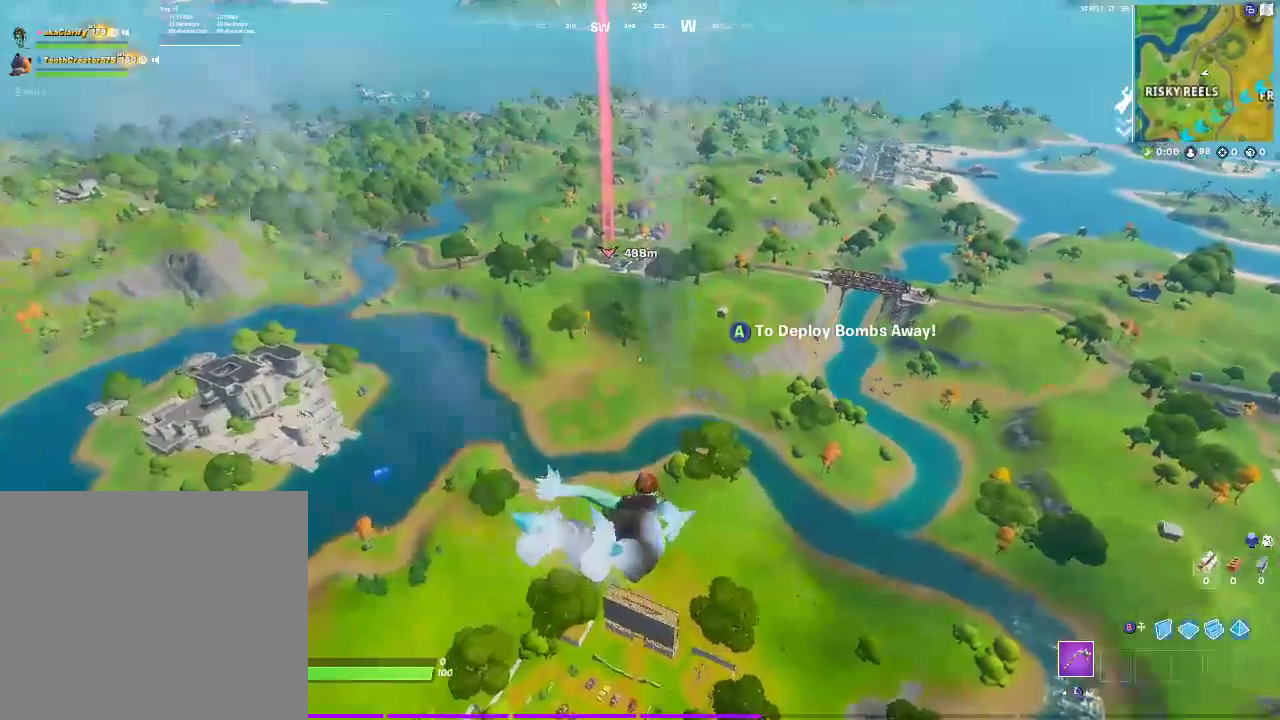
{"buttons": [], "left_stick": "up", "right_stick": "center", "events": []}
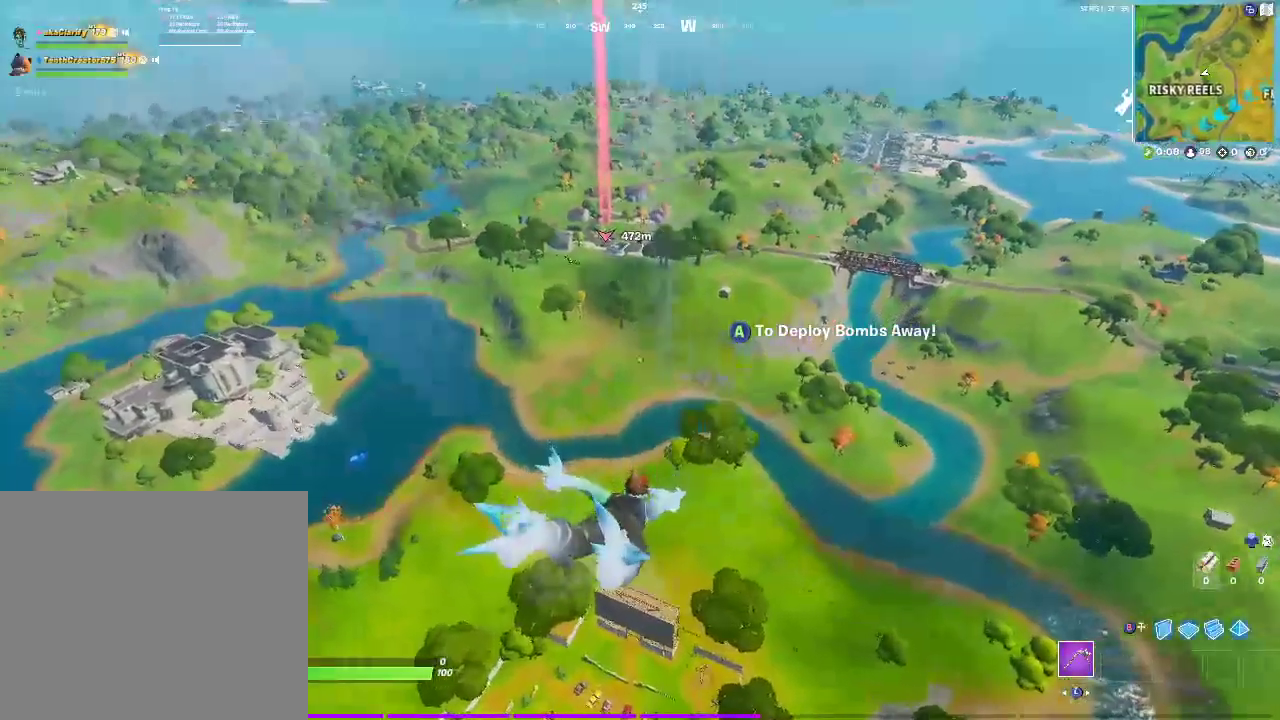
{"buttons": [], "left_stick": "up", "right_stick": "center", "events": []}
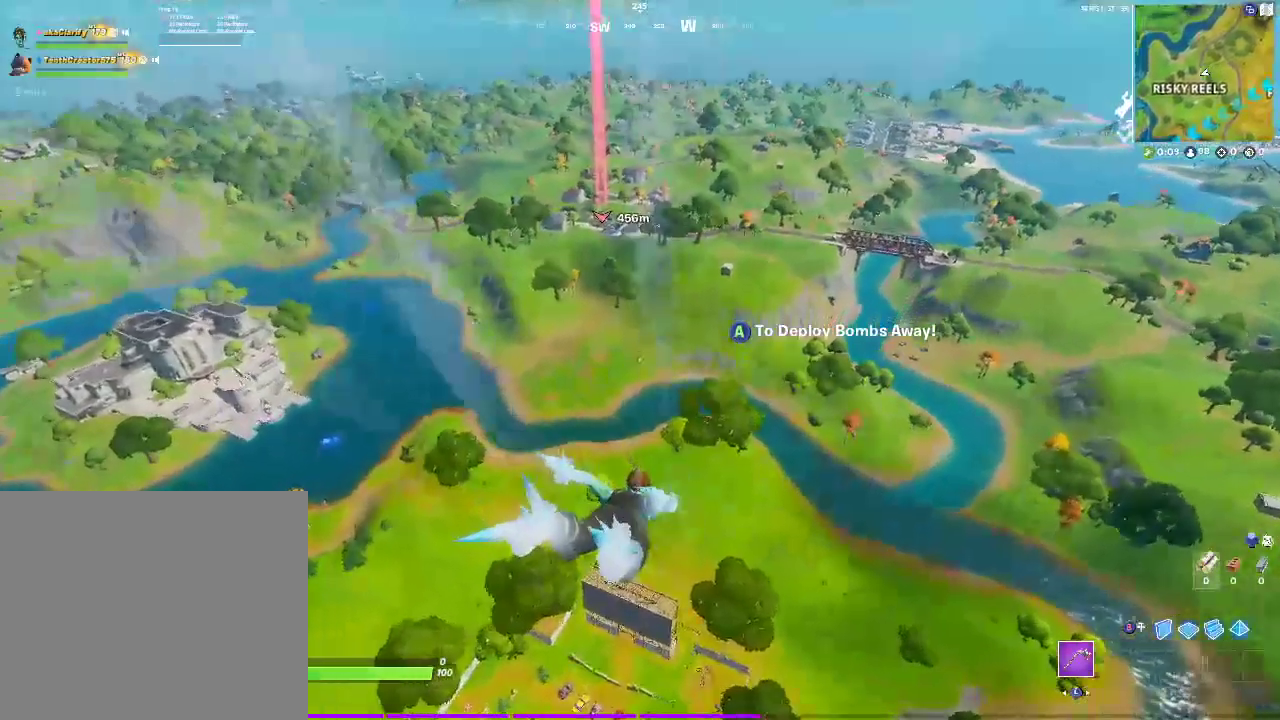
{"buttons": [], "left_stick": "up", "right_stick": "center", "events": []}
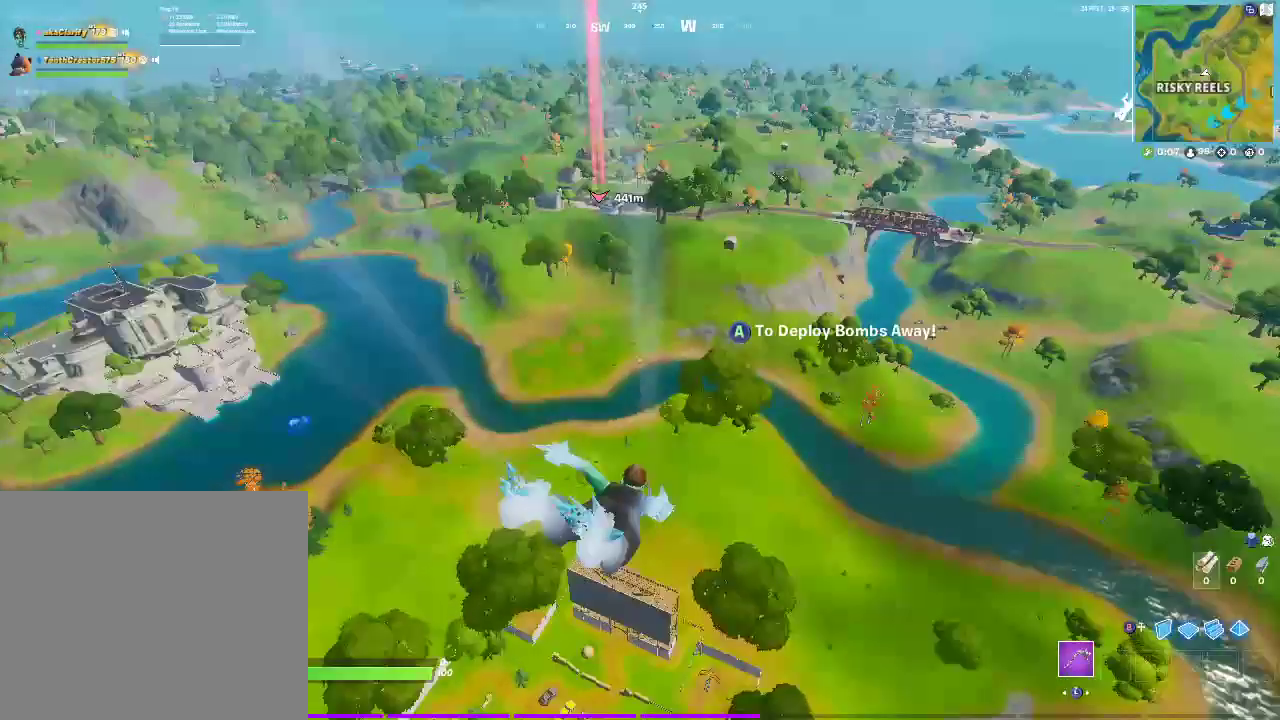
{"buttons": [], "left_stick": "up", "right_stick": "center", "events": []}
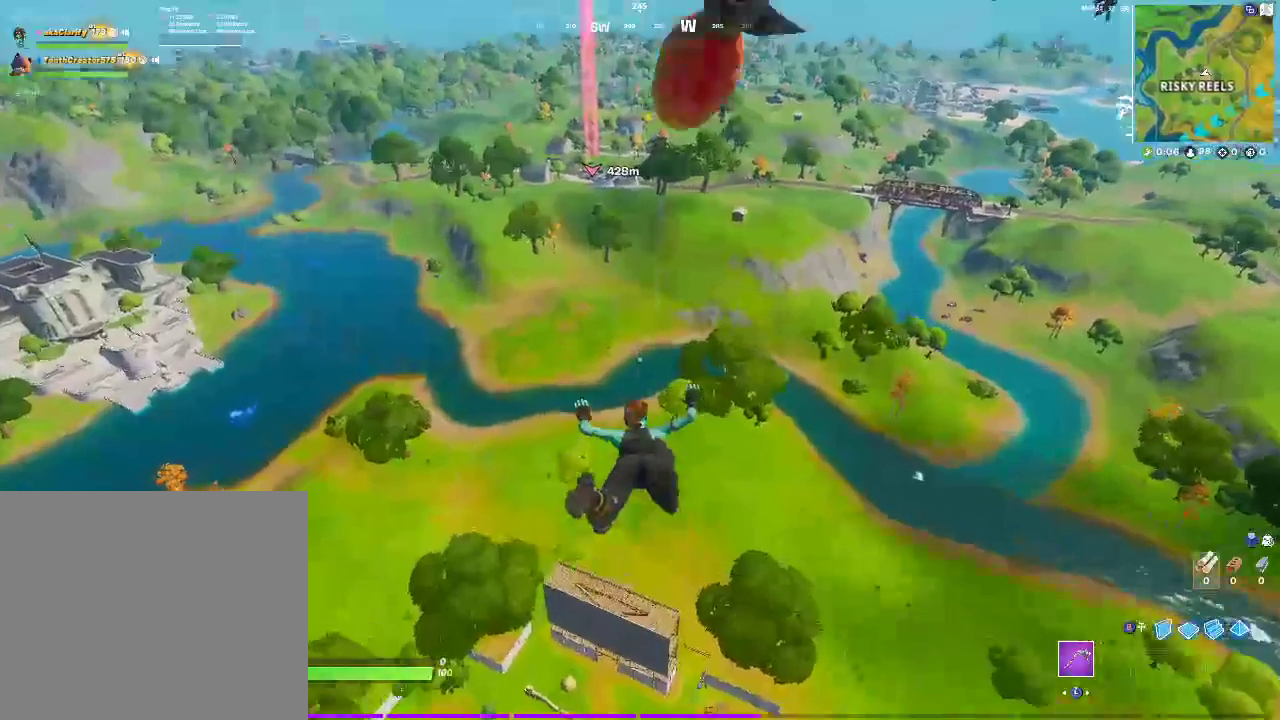
{"buttons": [], "left_stick": "up", "right_stick": "center", "events": []}
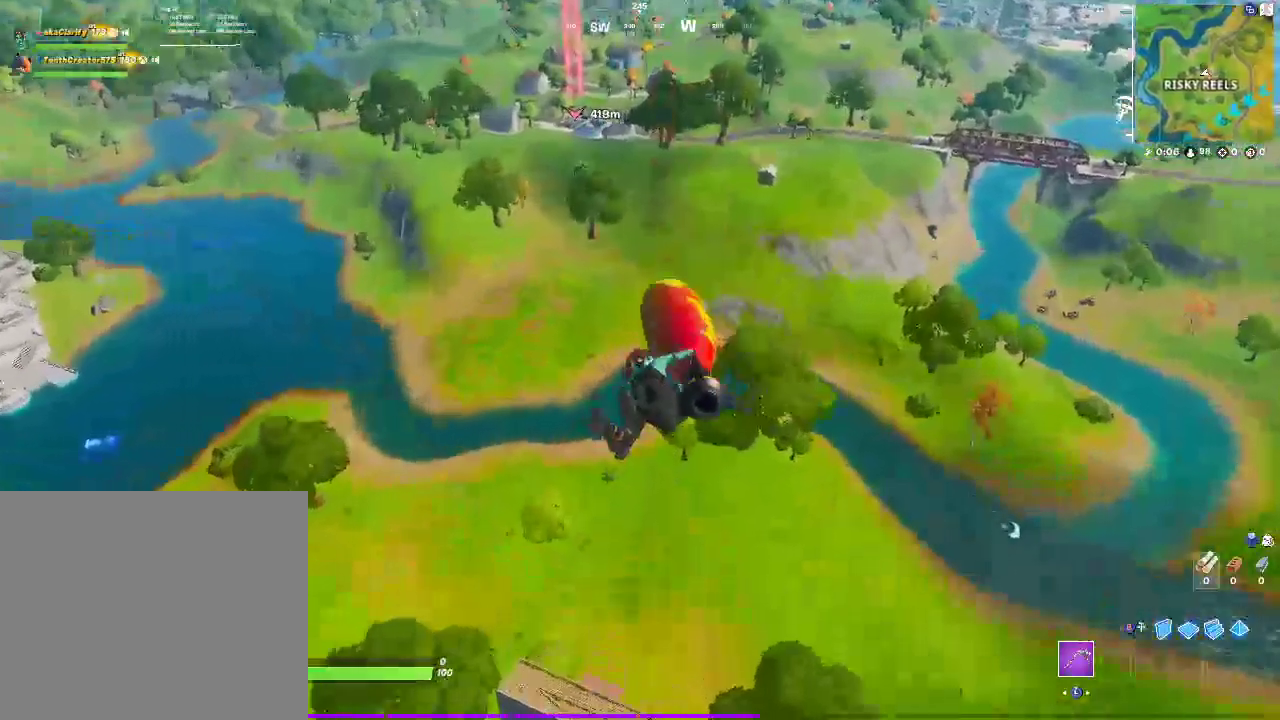
{"buttons": [], "left_stick": "up", "right_stick": "center", "events": []}
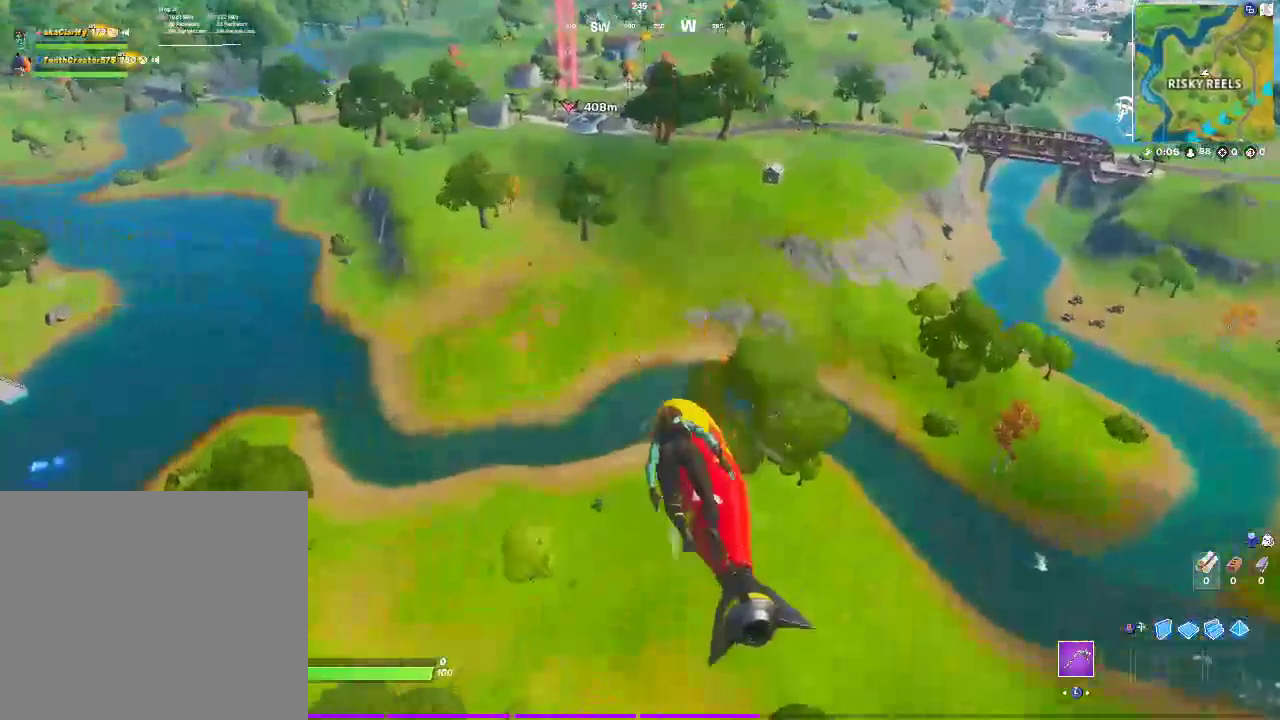
{"buttons": [], "left_stick": "up", "right_stick": "center", "events": []}
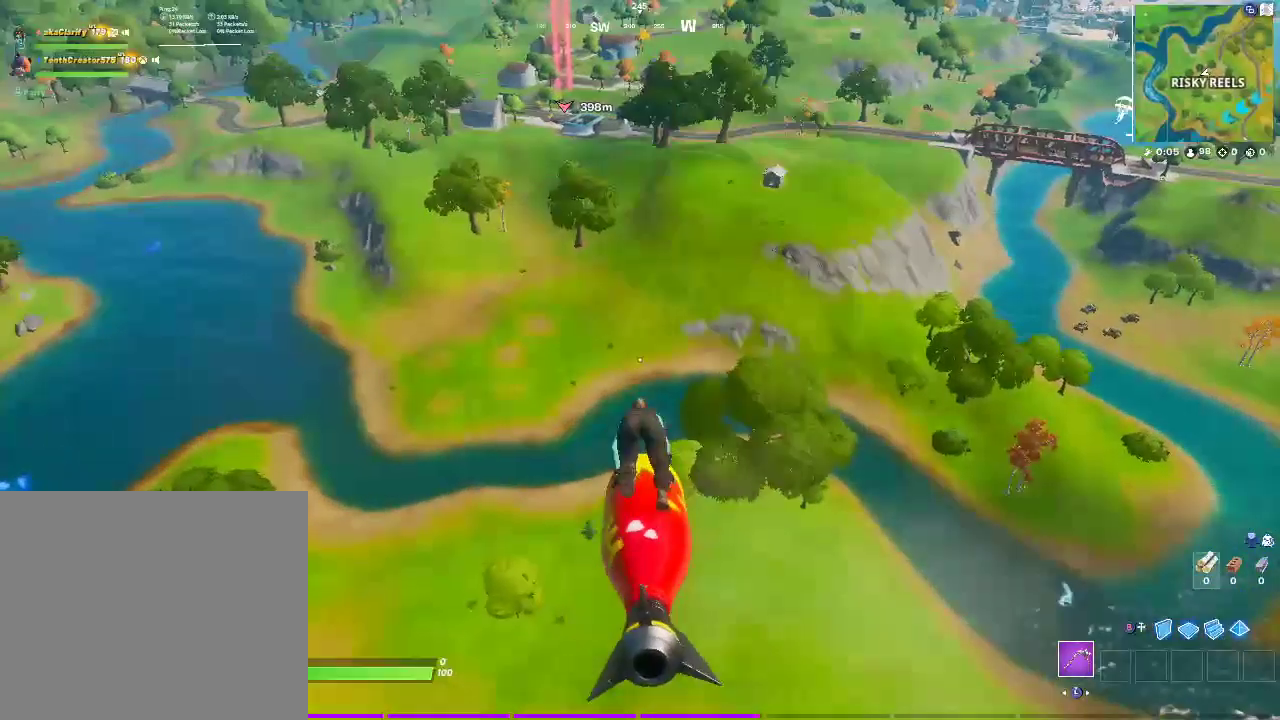
{"buttons": [], "left_stick": "up", "right_stick": "center", "events": []}
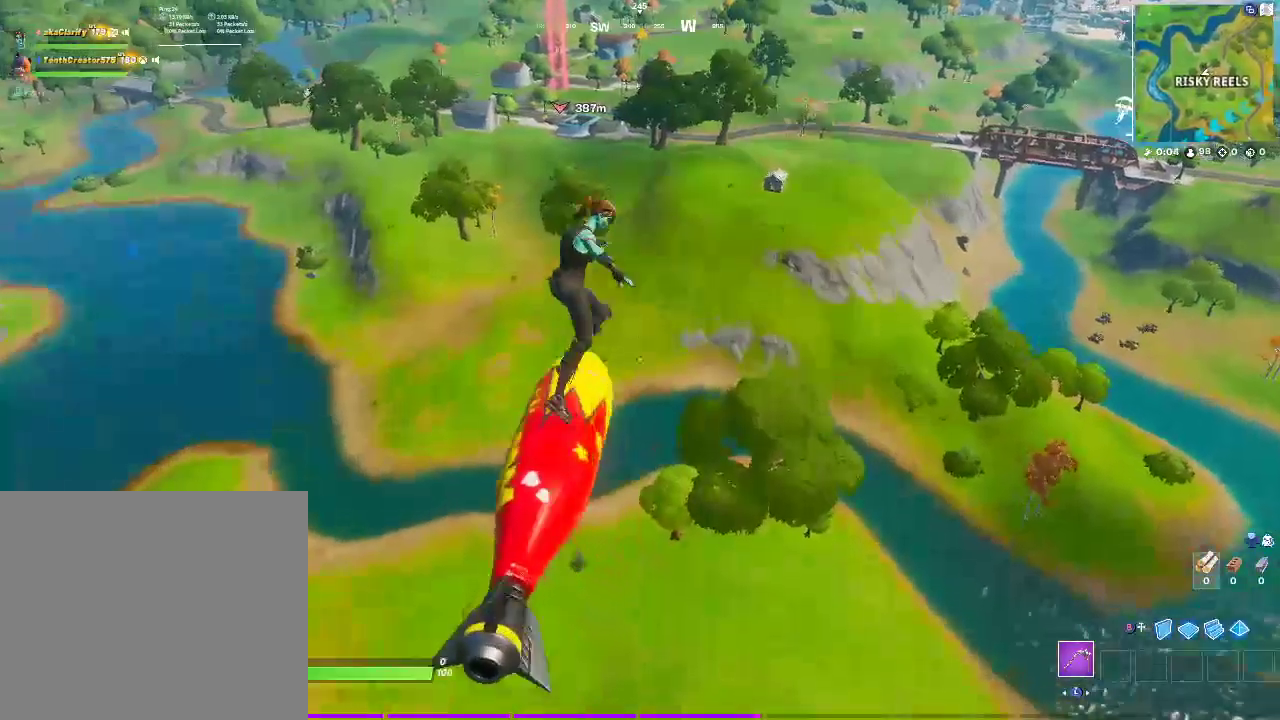
{"buttons": [], "left_stick": "up", "right_stick": "center", "events": []}
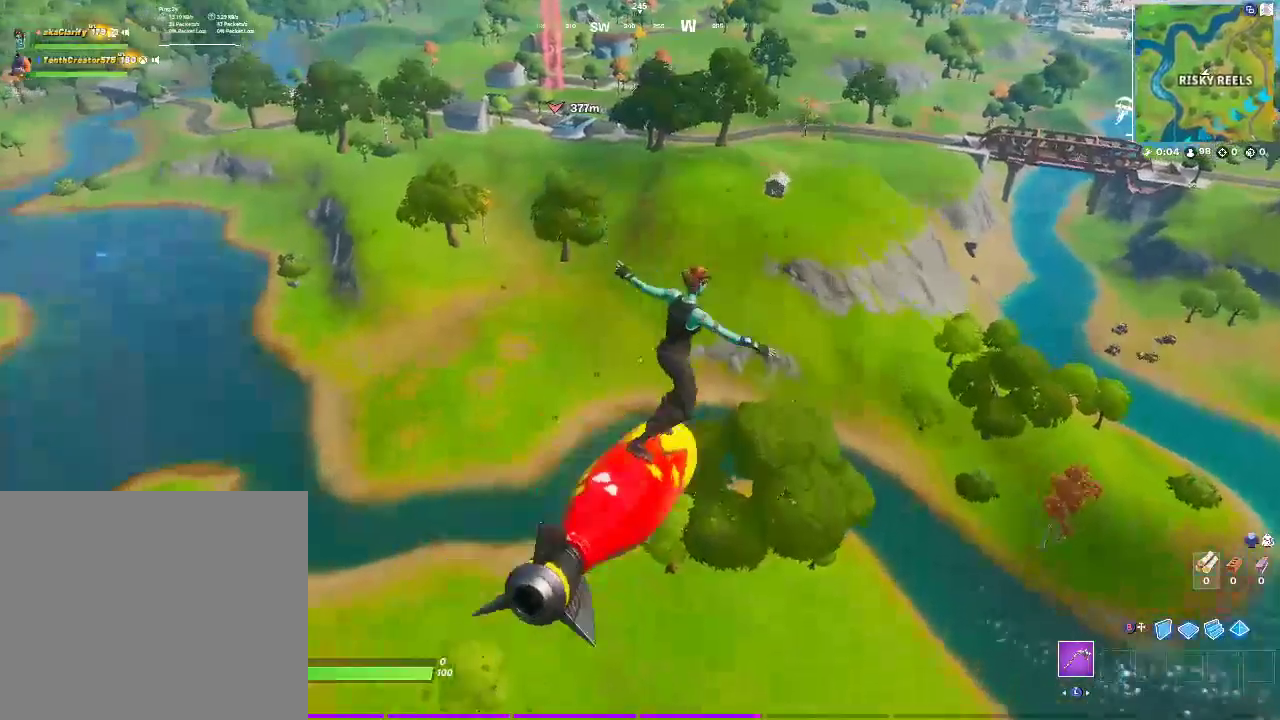
{"buttons": [], "left_stick": "up", "right_stick": "center", "events": []}
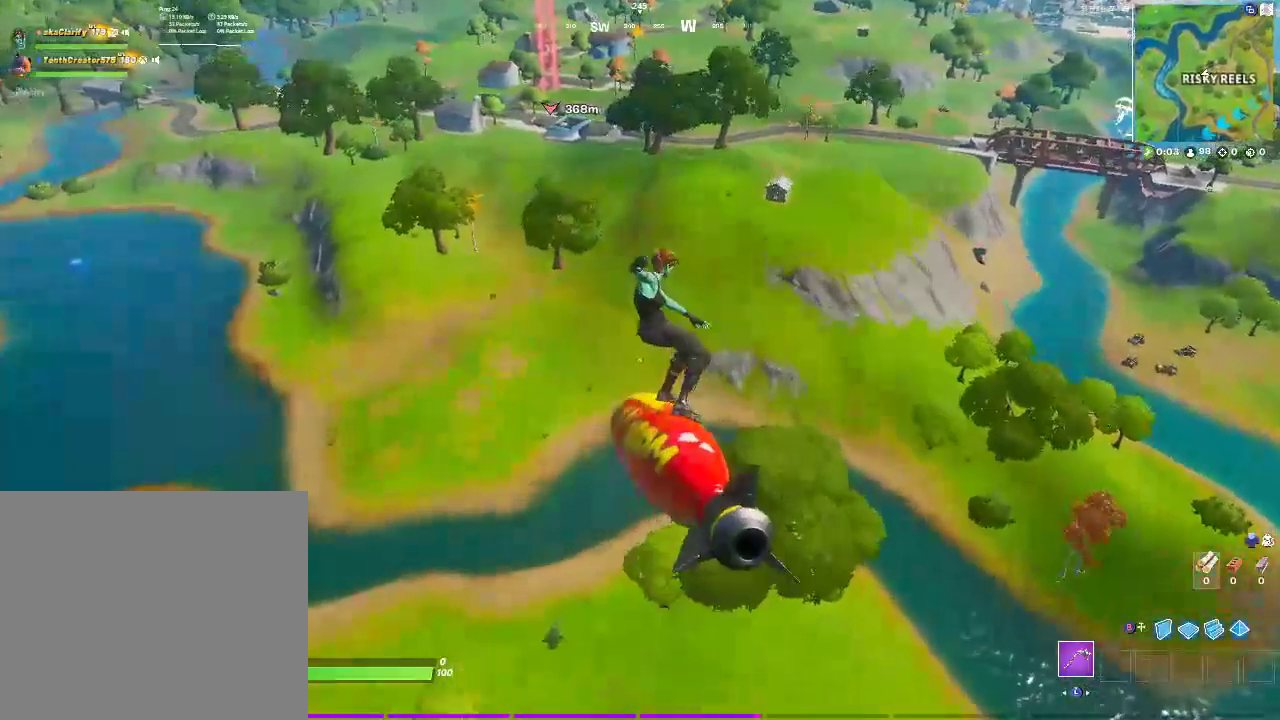
{"buttons": [], "left_stick": "up", "right_stick": "center", "events": []}
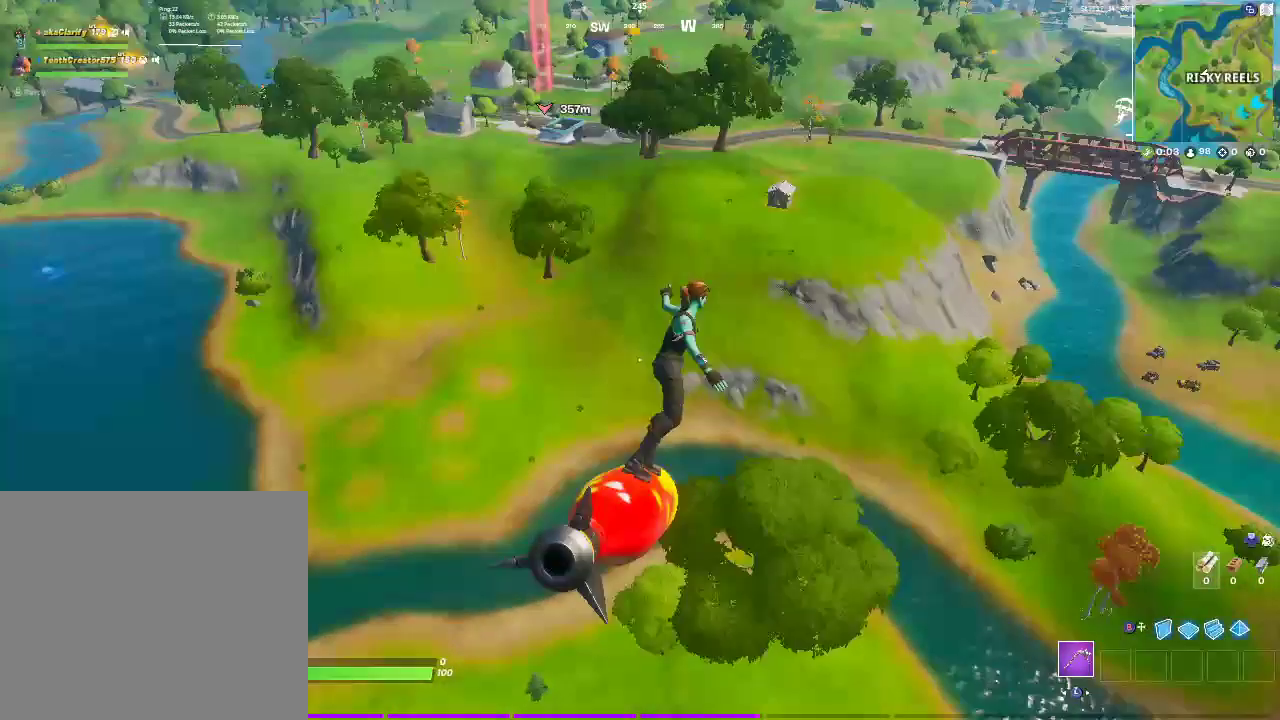
{"buttons": [], "left_stick": "up", "right_stick": "center", "events": []}
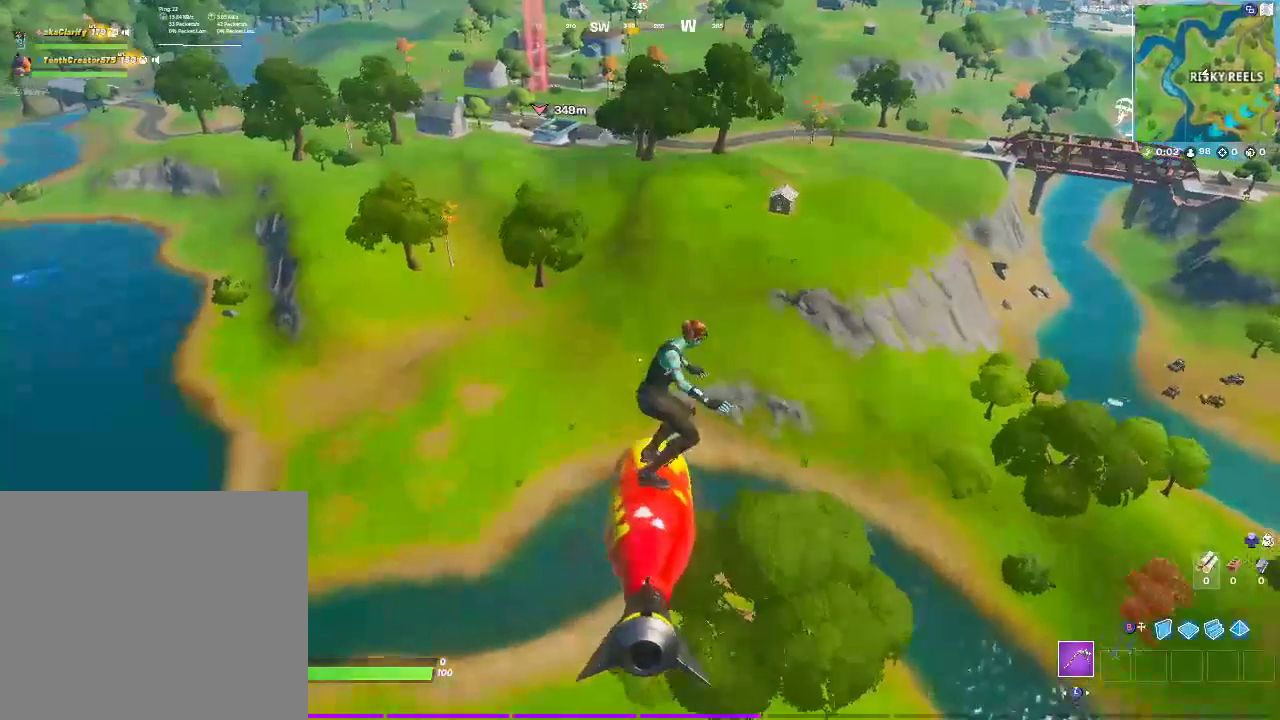
{"buttons": [], "left_stick": "up", "right_stick": "center", "events": []}
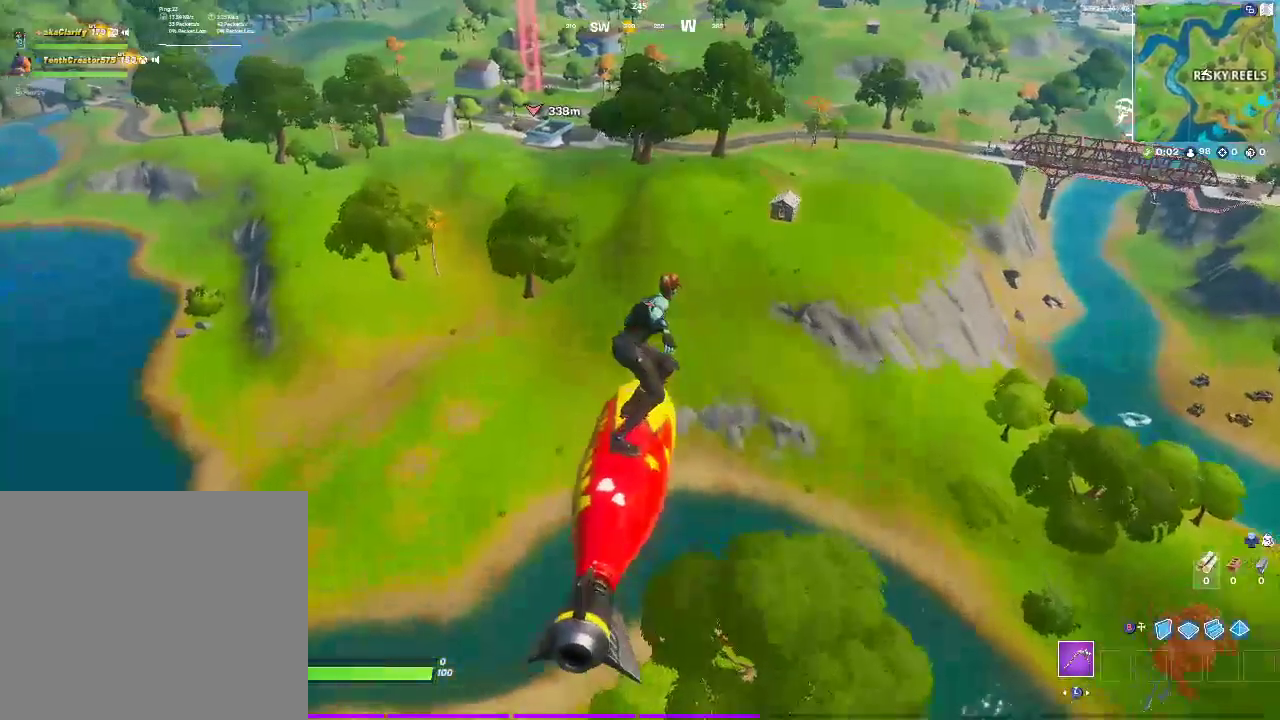
{"buttons": [], "left_stick": "up", "right_stick": "center", "events": []}
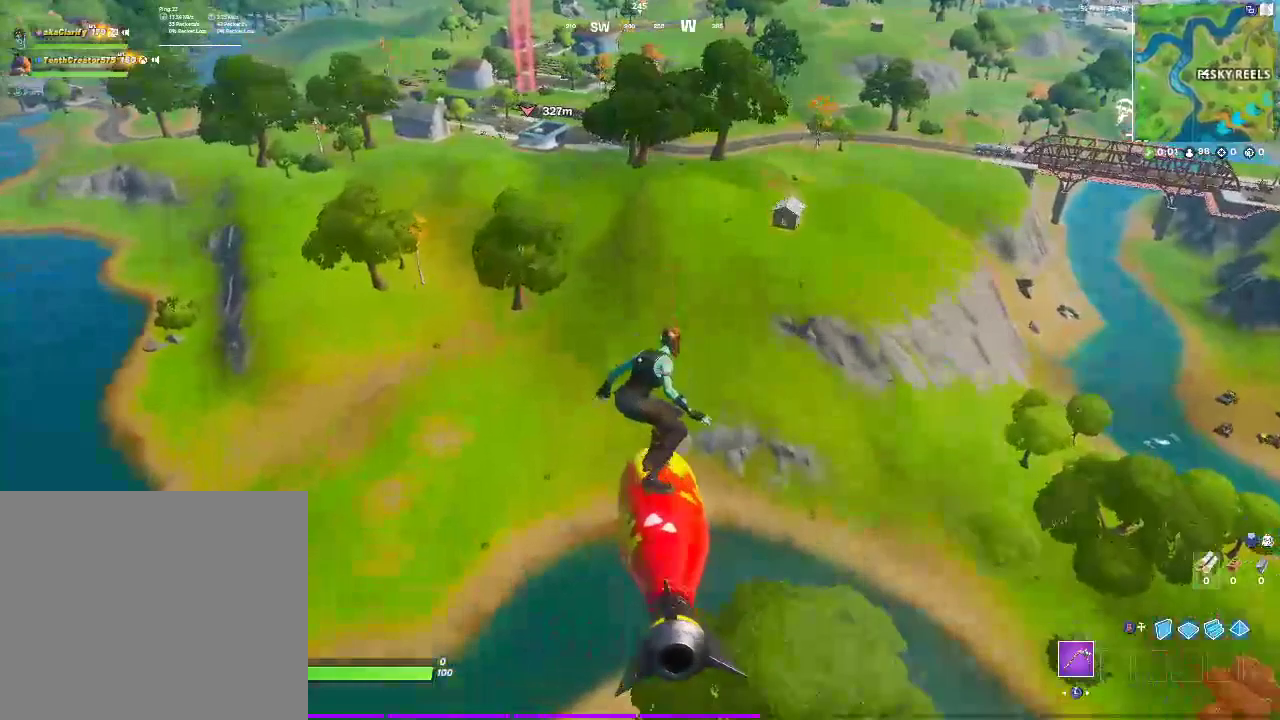
{"buttons": [], "left_stick": "up", "right_stick": "center", "events": []}
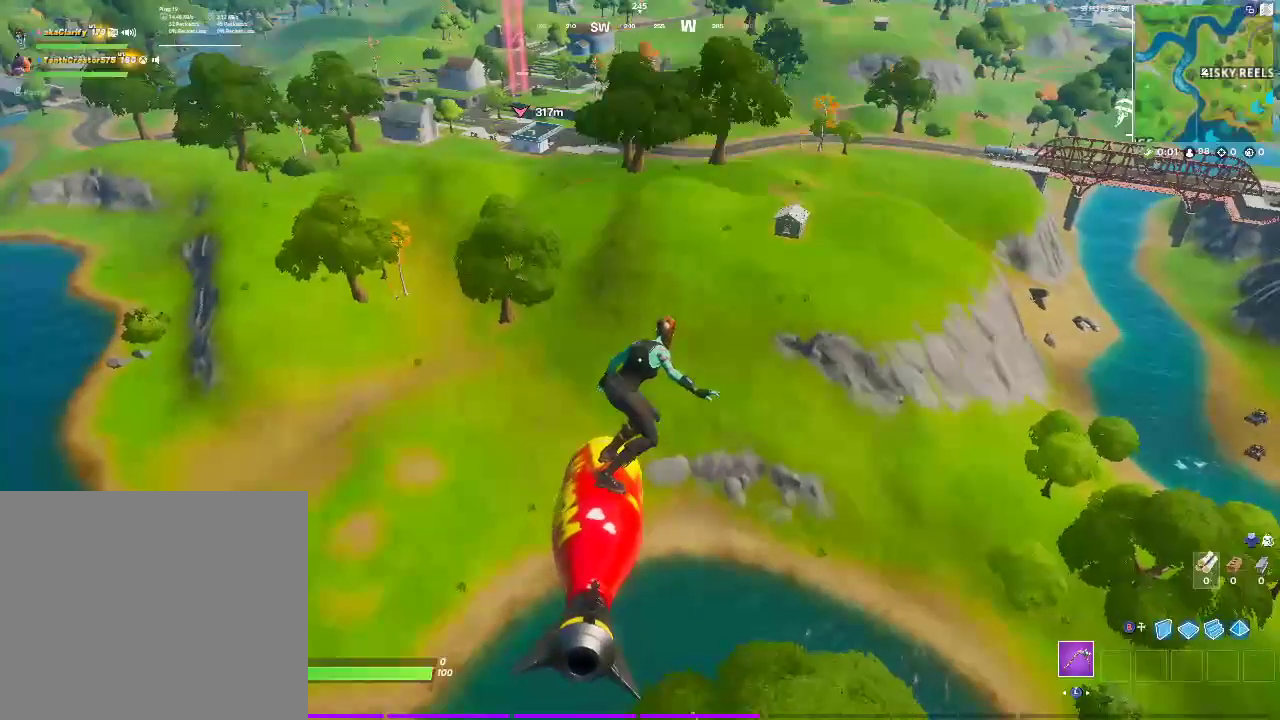
{"buttons": [], "left_stick": "up", "right_stick": "center", "events": []}
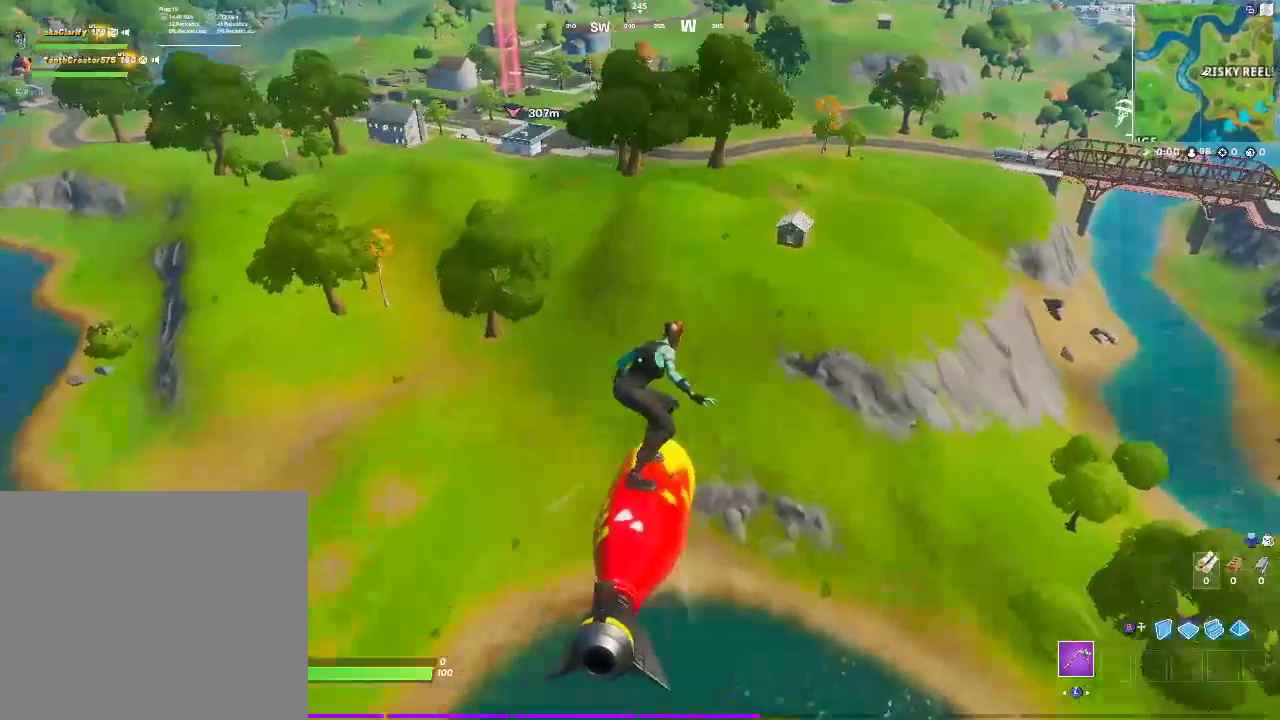
{"buttons": [], "left_stick": "up", "right_stick": "center", "events": []}
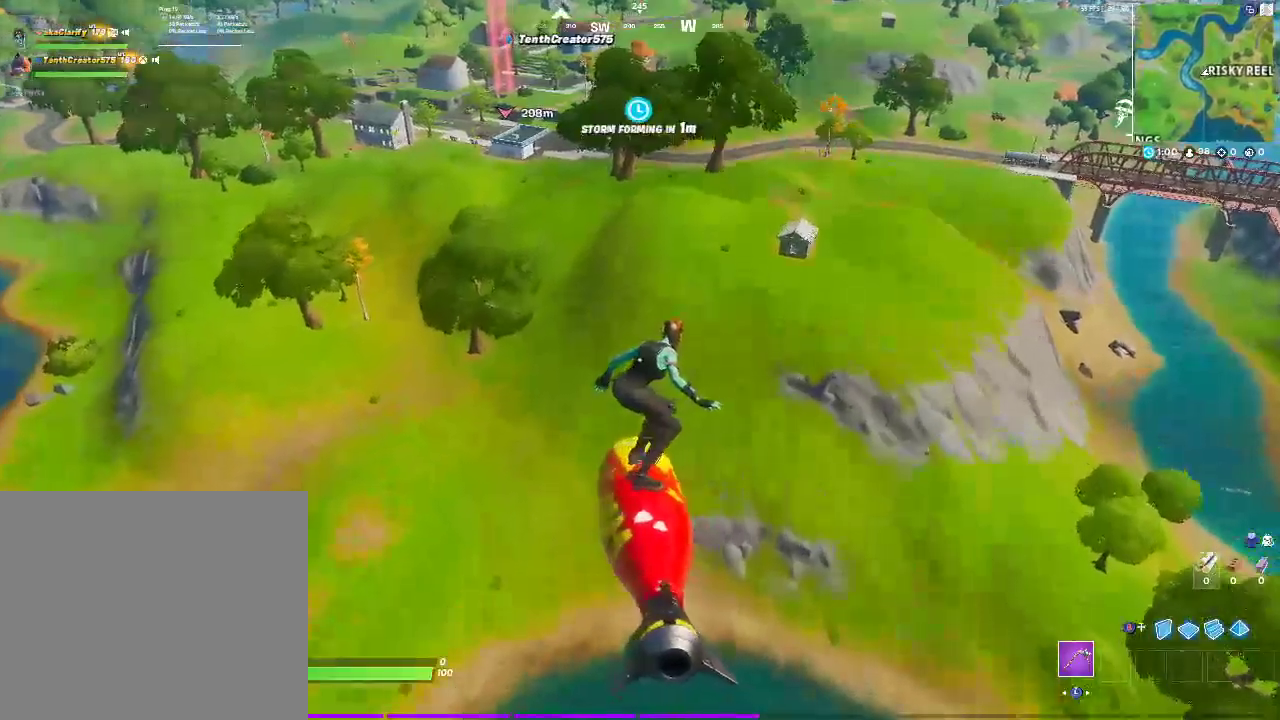
{"buttons": [], "left_stick": "up", "right_stick": "center", "events": []}